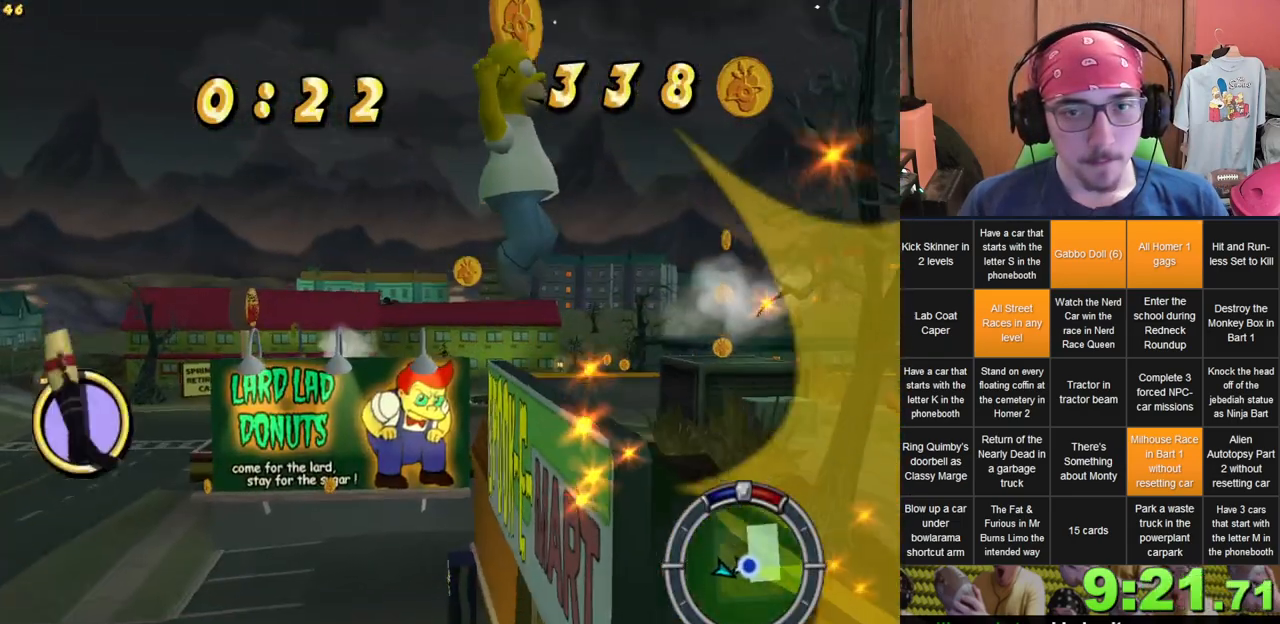
Gameplay with a controller (Xbox layout); each line is a JSON object with the inputs held at the frame after it. "events" lists button and stick changes between this image and that frame as [ms after this image, input, new state], when the widget could be followed in between. Not read: A B L3 R3 X Y.
{"buttons": [], "left_stick": "down-left", "right_stick": "center", "events": [[417, "left_stick", "down-left"]]}
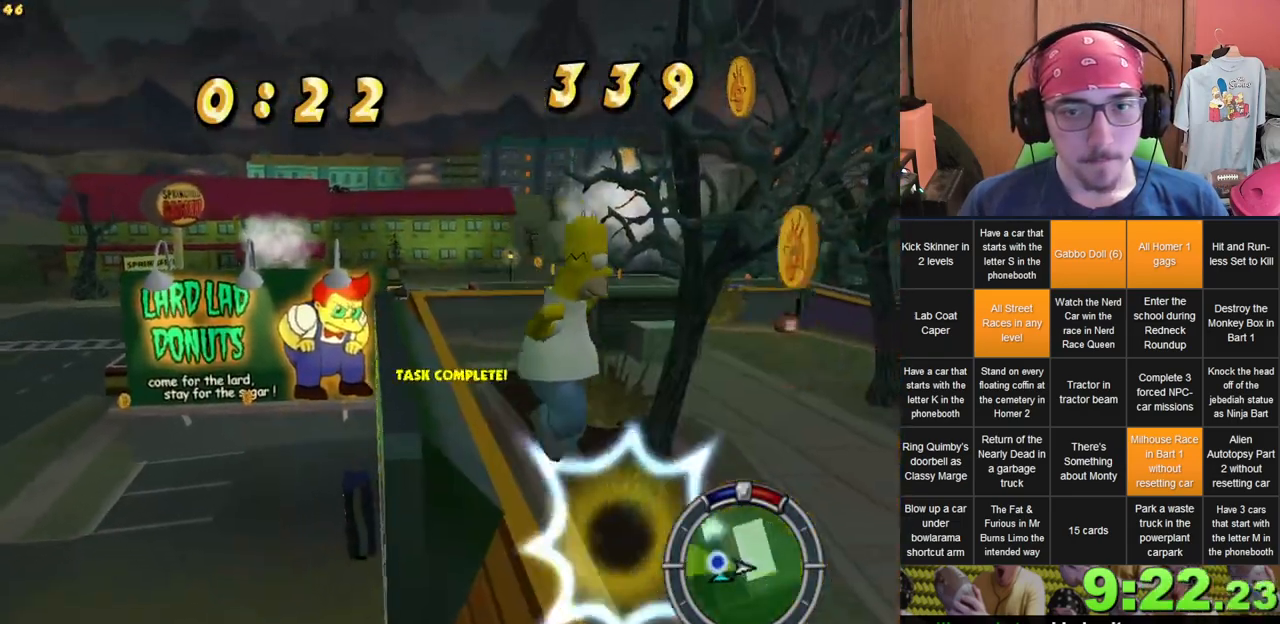
{"buttons": [], "left_stick": "down-left", "right_stick": "center", "events": [[83, "left_stick", "left"], [350, "left_stick", "down-left"]]}
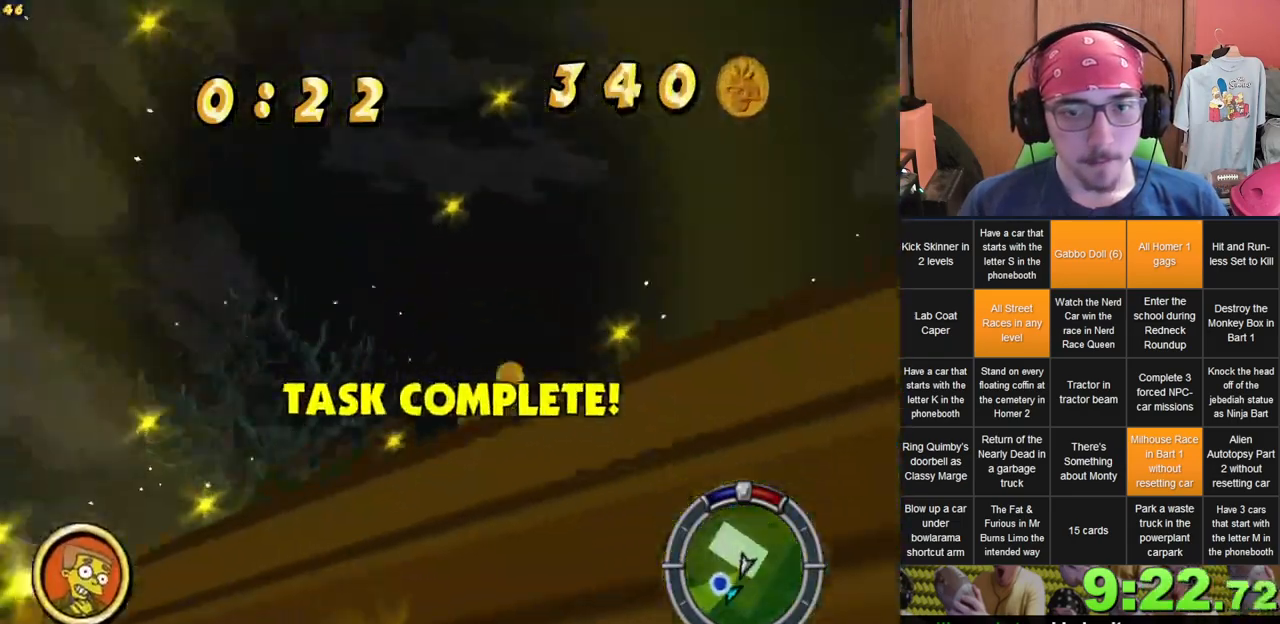
{"buttons": [], "left_stick": "down-left", "right_stick": "center", "events": []}
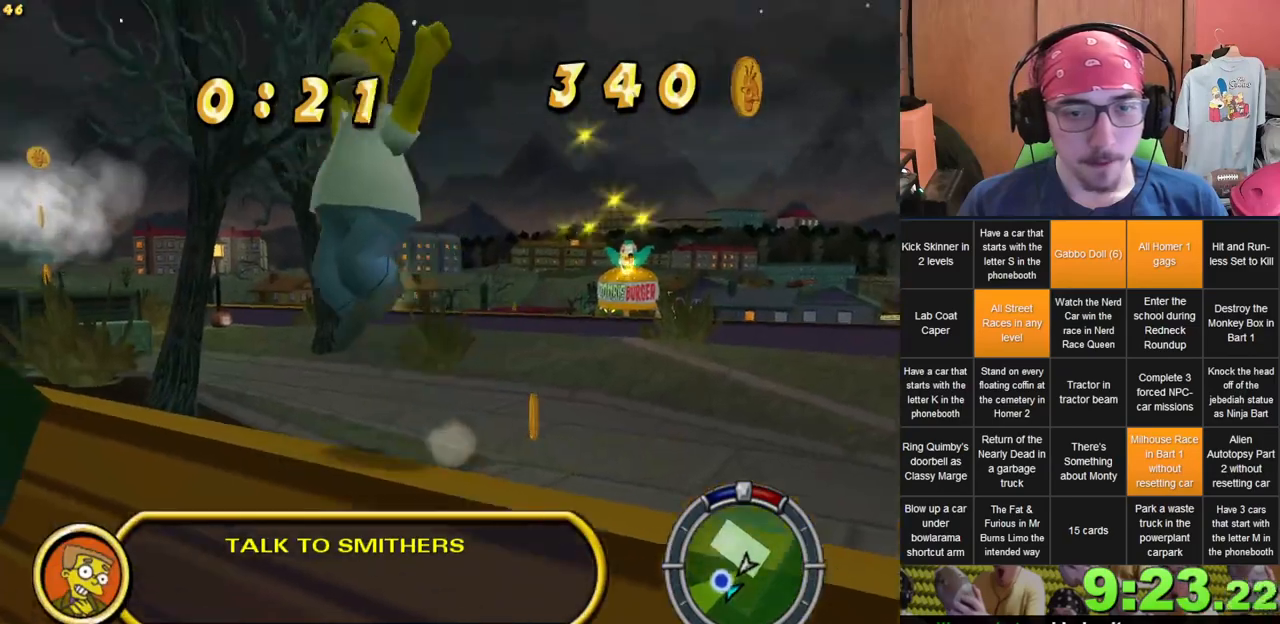
{"buttons": [], "left_stick": "left", "right_stick": "center", "events": [[117, "right_stick", "down-right"], [467, "left_stick", "left"], [467, "right_stick", "center"]]}
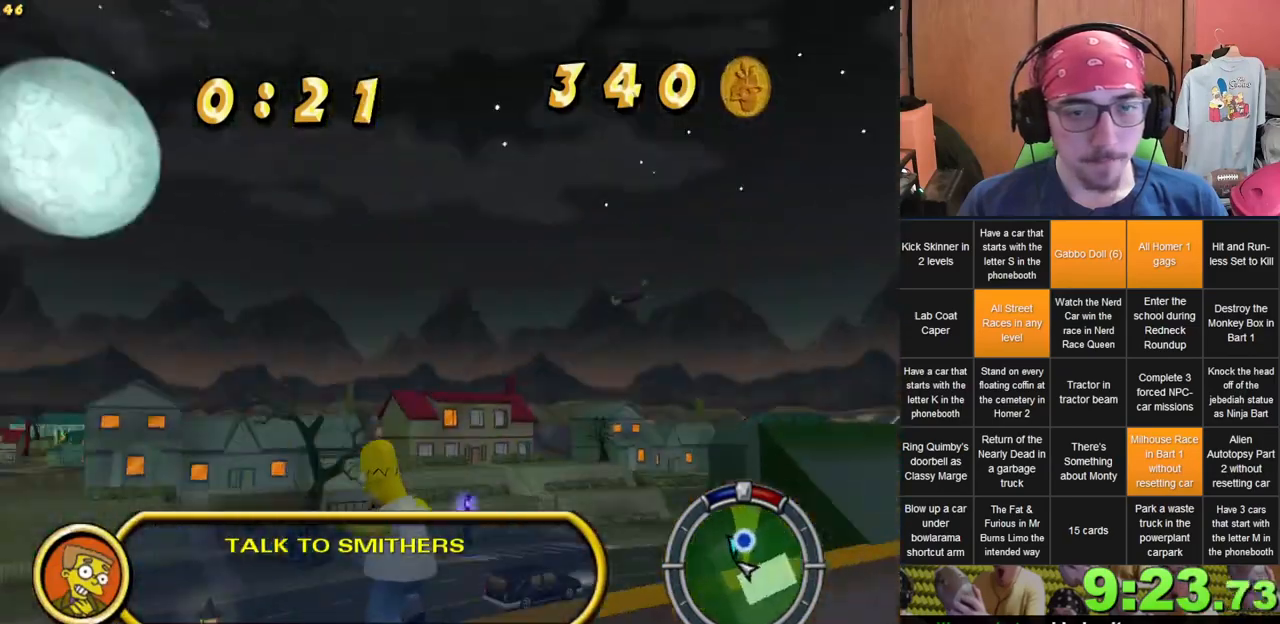
{"buttons": [], "left_stick": "up", "right_stick": "center", "events": [[350, "left_stick", "up"]]}
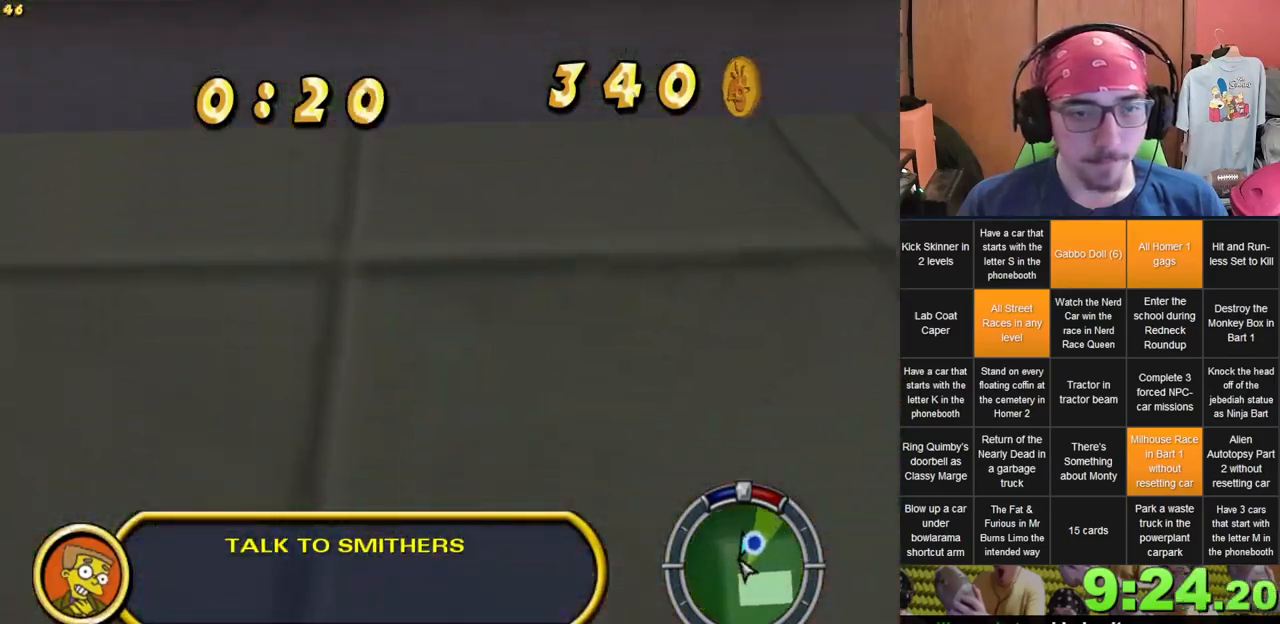
{"buttons": [], "left_stick": "up", "right_stick": "center", "events": []}
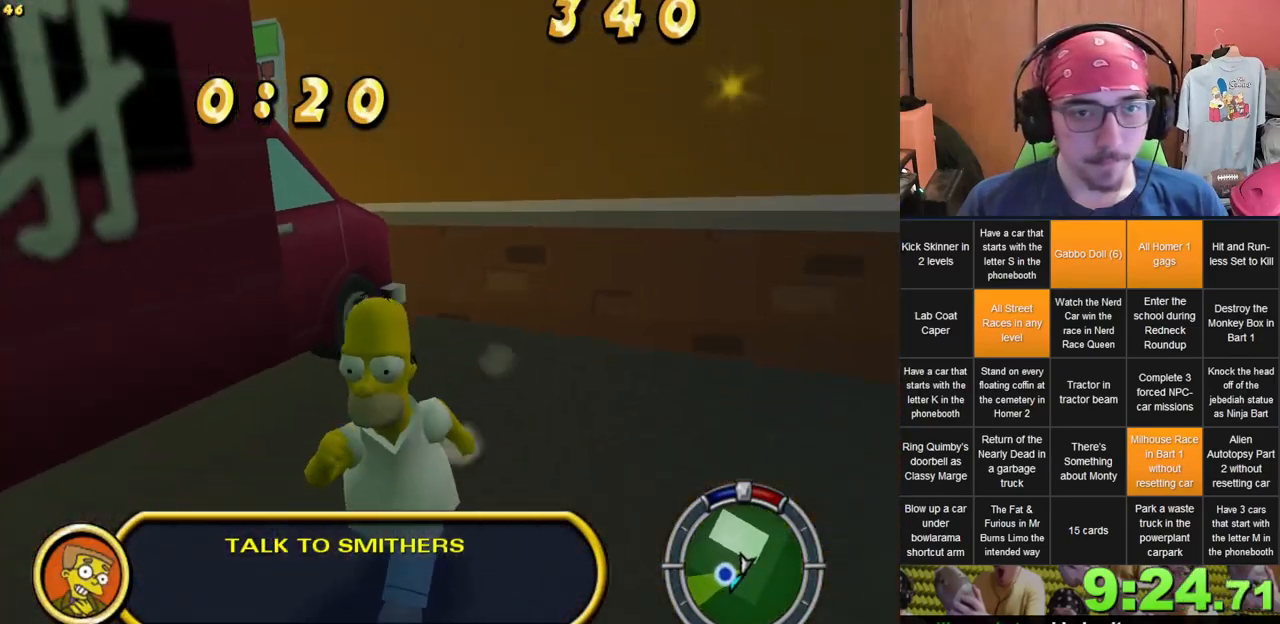
{"buttons": [], "left_stick": "up", "right_stick": "center", "events": [[117, "left_stick", "left"], [267, "right_stick", "right"], [417, "left_stick", "up"], [433, "right_stick", "center"]]}
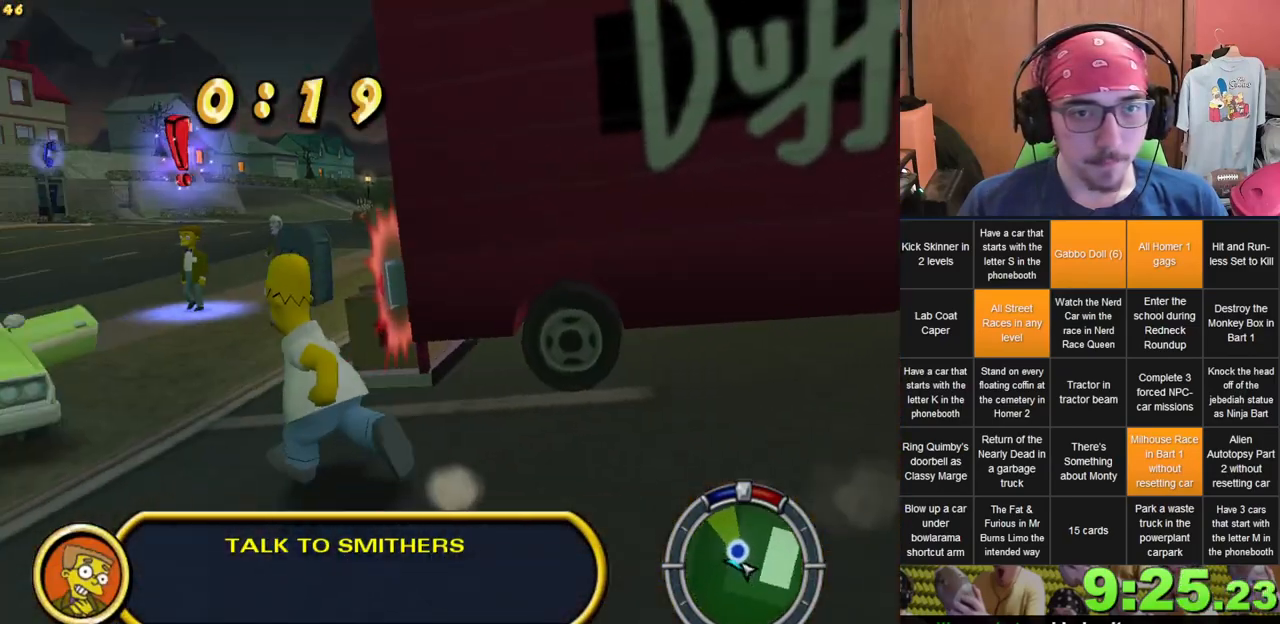
{"buttons": [], "left_stick": "up", "right_stick": "center", "events": []}
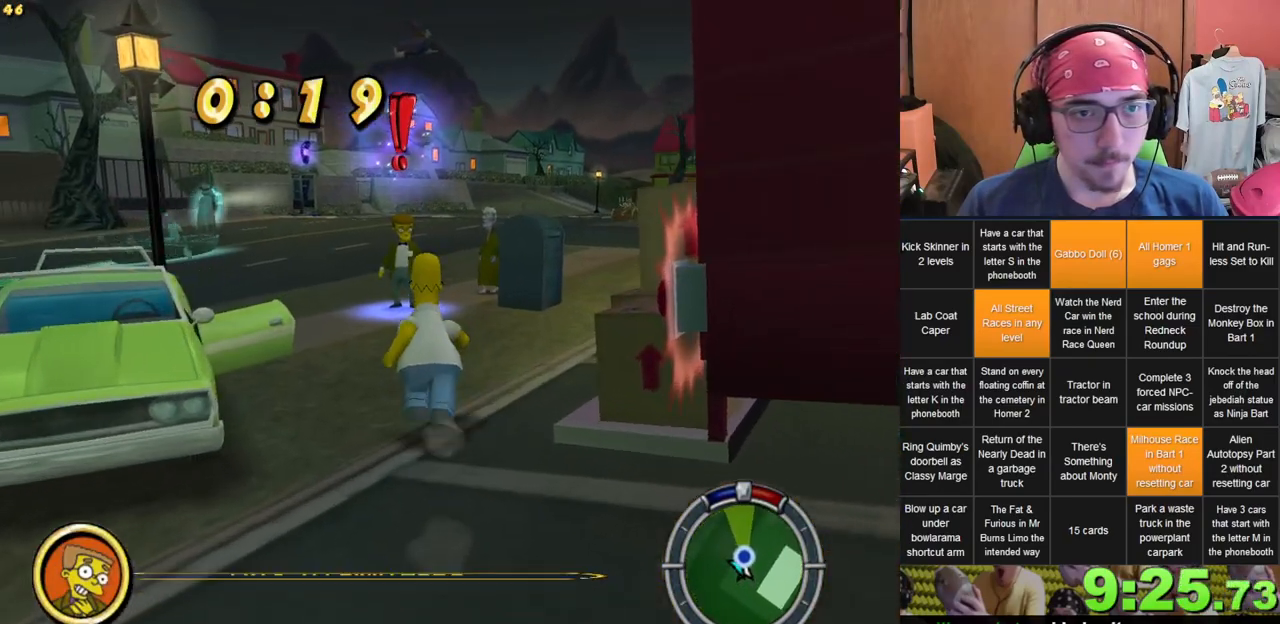
{"buttons": [], "left_stick": "up-left", "right_stick": "center", "events": [[317, "left_stick", "up-left"]]}
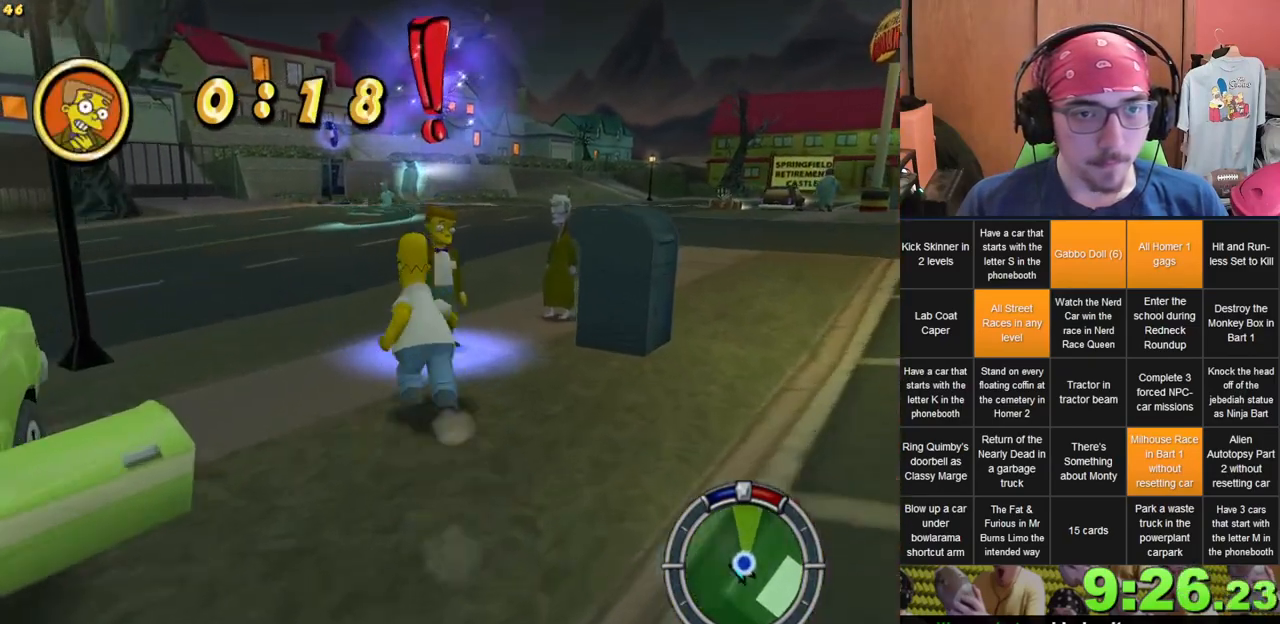
{"buttons": [], "left_stick": "down", "right_stick": "center", "events": [[383, "left_stick", "down-left"], [467, "left_stick", "down"]]}
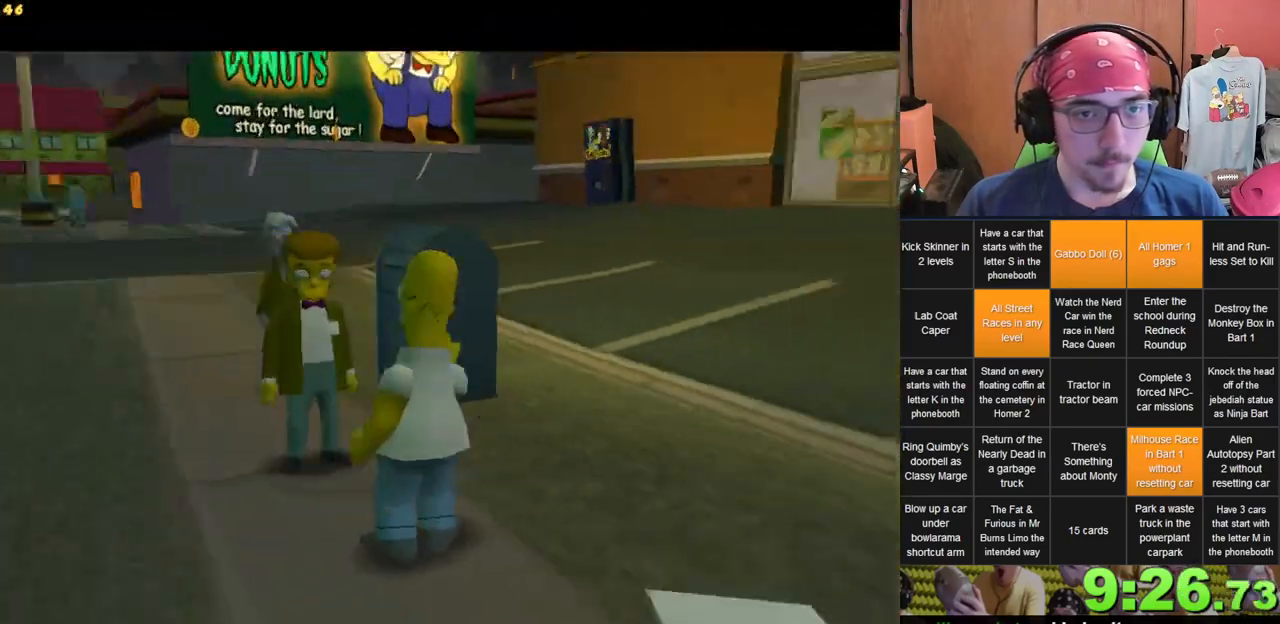
{"buttons": [], "left_stick": "down-right", "right_stick": "center", "events": [[167, "left_stick", "down-right"]]}
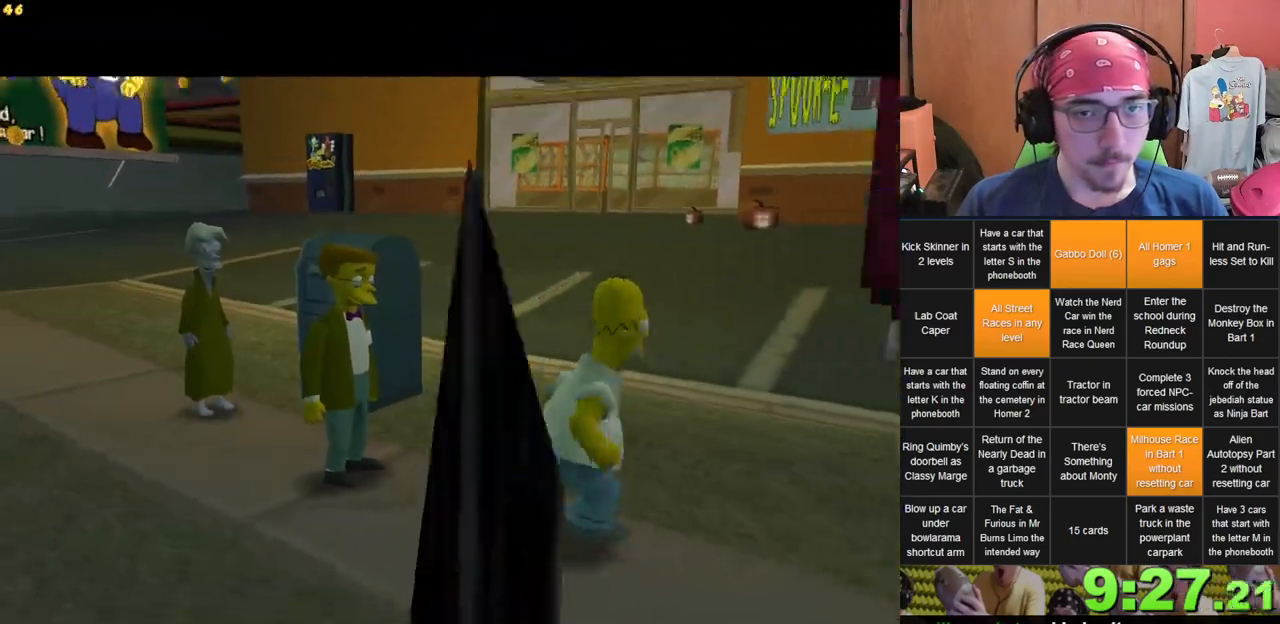
{"buttons": [], "left_stick": "down-right", "right_stick": "center"}
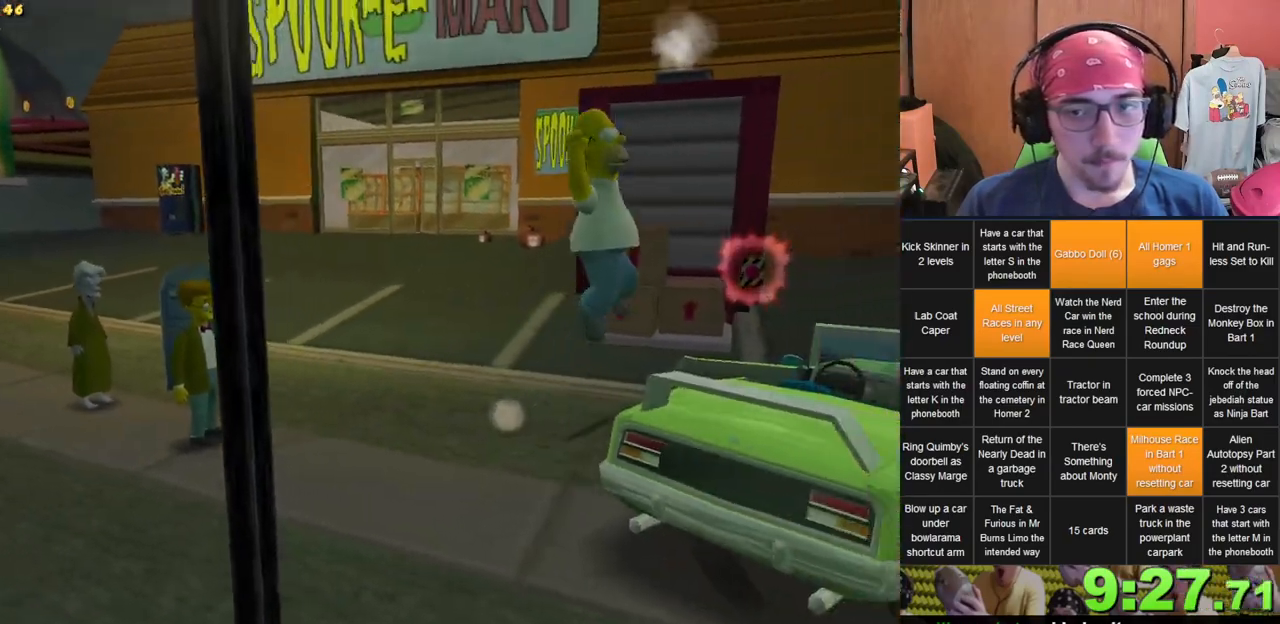
{"buttons": [], "left_stick": "right", "right_stick": "center"}
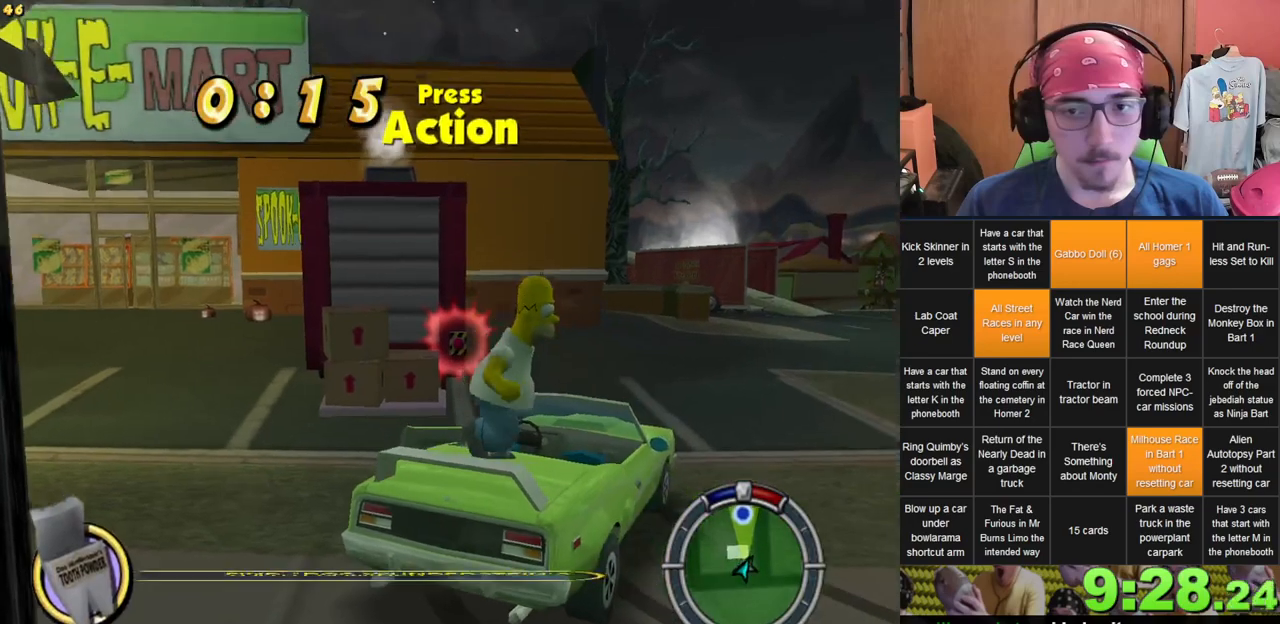
{"buttons": ["L2"], "left_stick": "center", "right_stick": "center", "events": [[233, "L2", "down"], [233, "left_stick", "center"]]}
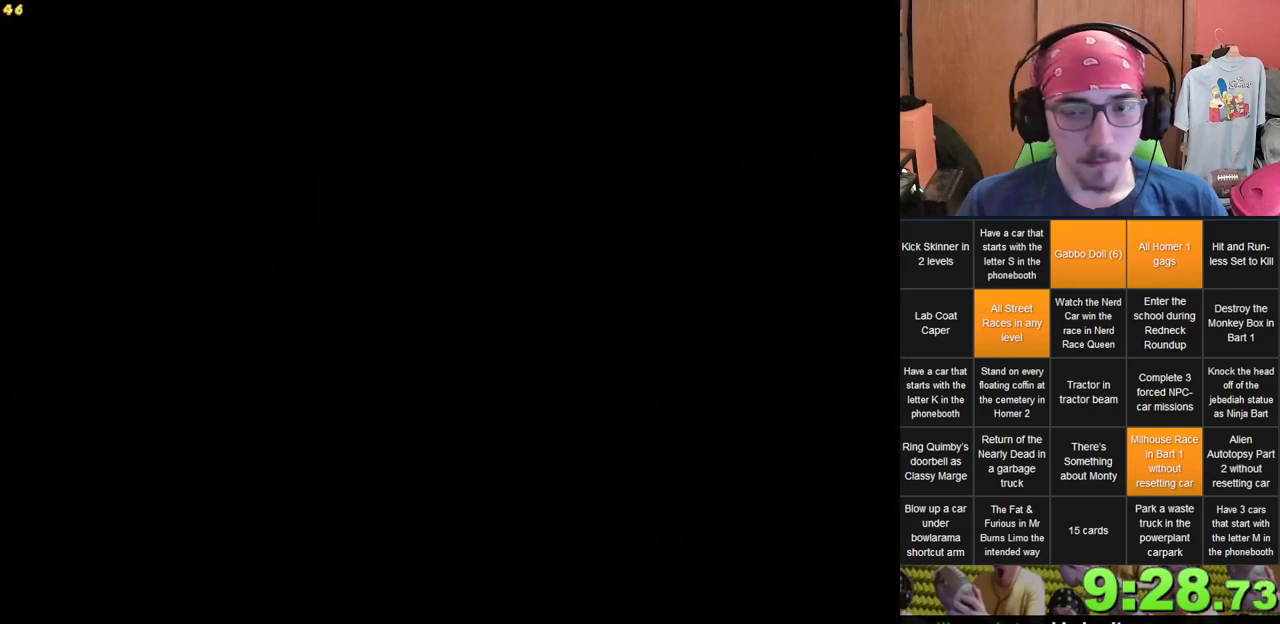
{"buttons": [], "left_stick": "center", "right_stick": "center", "events": [[17, "L2", "up"], [150, "left_stick", "right"], [500, "left_stick", "center"]]}
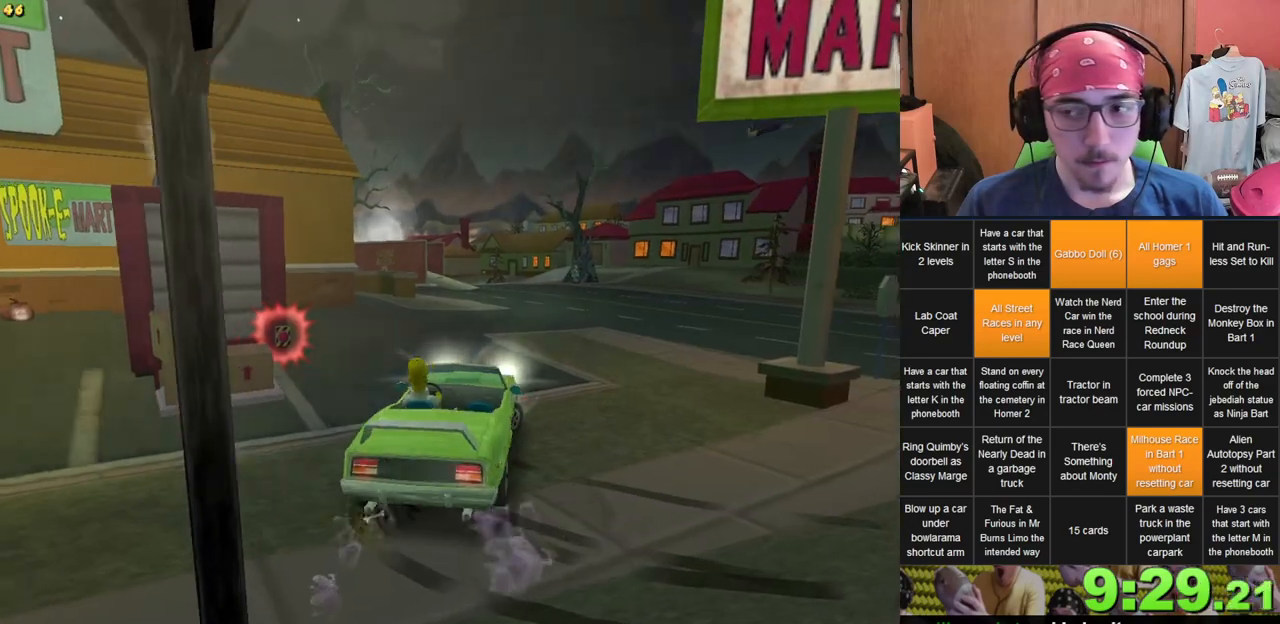
{"buttons": [], "left_stick": "center", "right_stick": "center", "events": []}
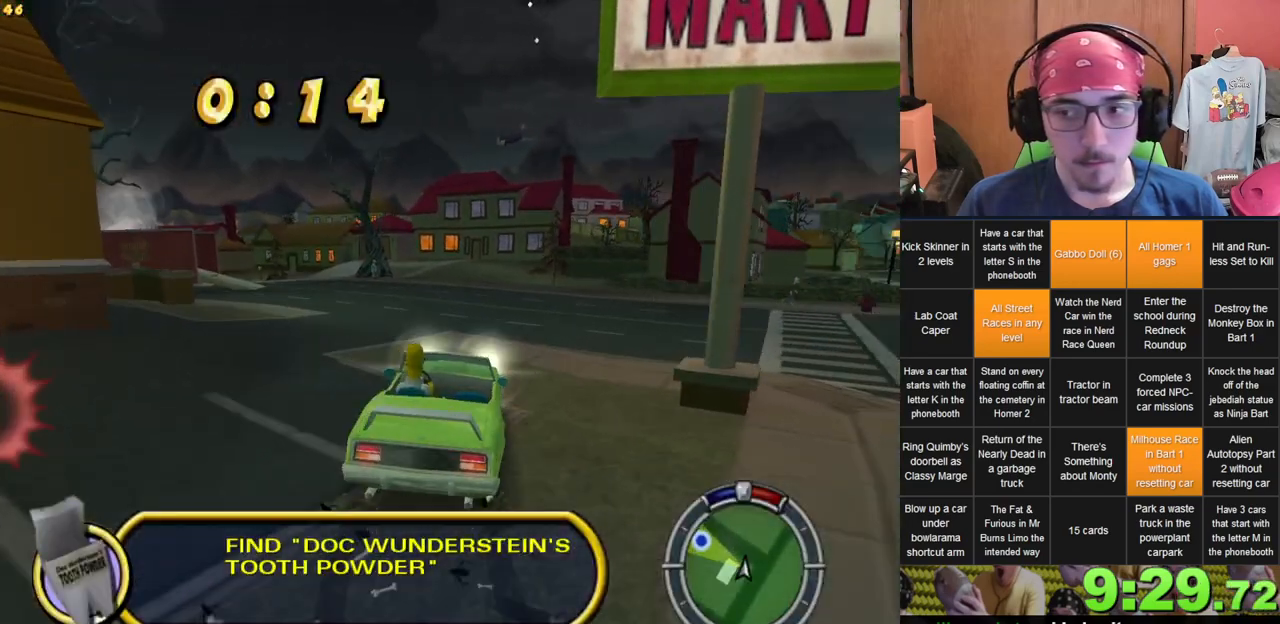
{"buttons": [], "left_stick": "left", "right_stick": "center", "events": [[150, "left_stick", "left"], [250, "left_stick", "center"], [467, "left_stick", "left"]]}
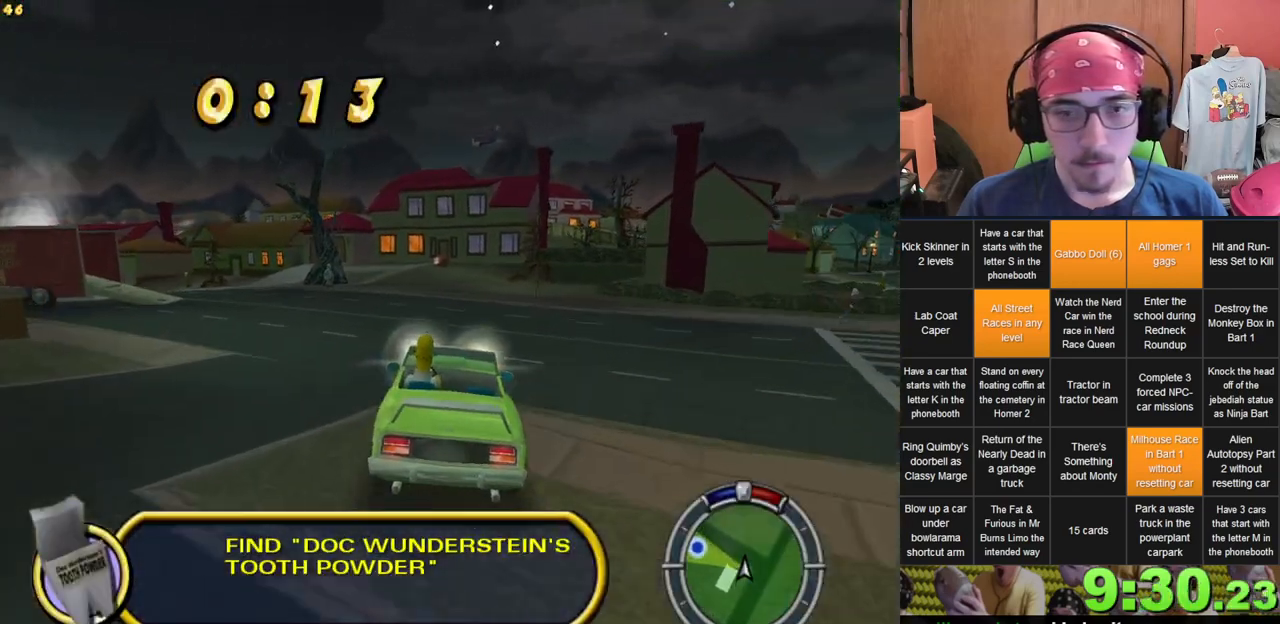
{"buttons": [], "left_stick": "left", "right_stick": "center", "events": [[333, "L2", "down"], [500, "L2", "up"]]}
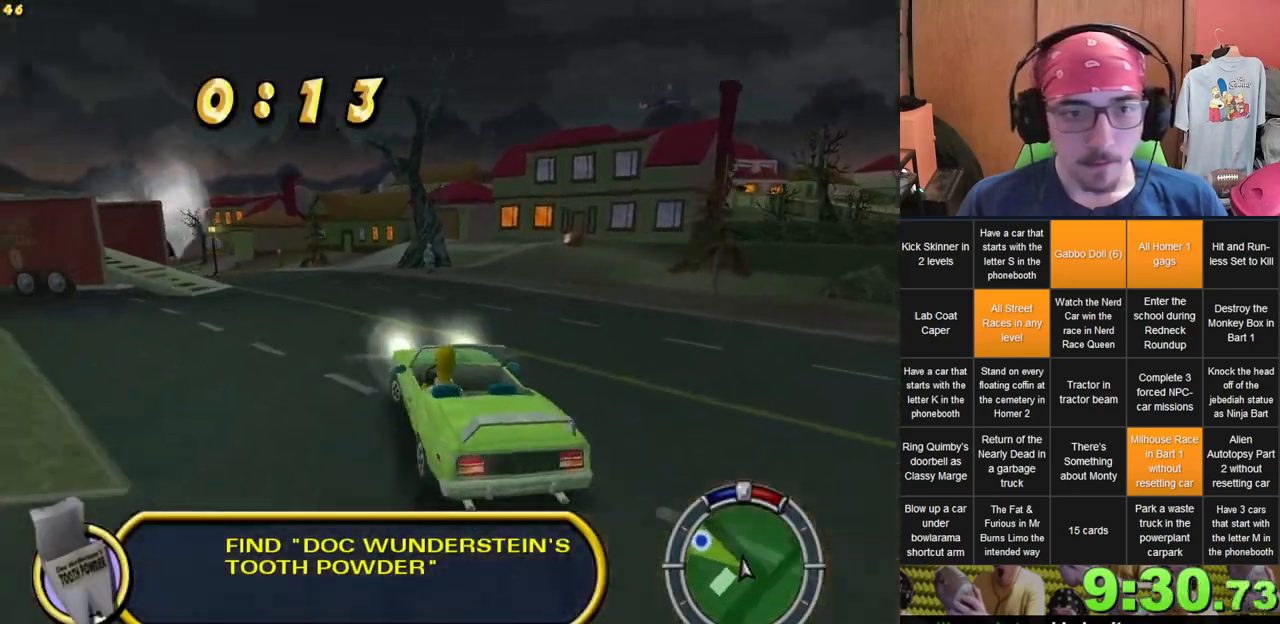
{"buttons": [], "left_stick": "center", "right_stick": "center", "events": [[117, "left_stick", "center"]]}
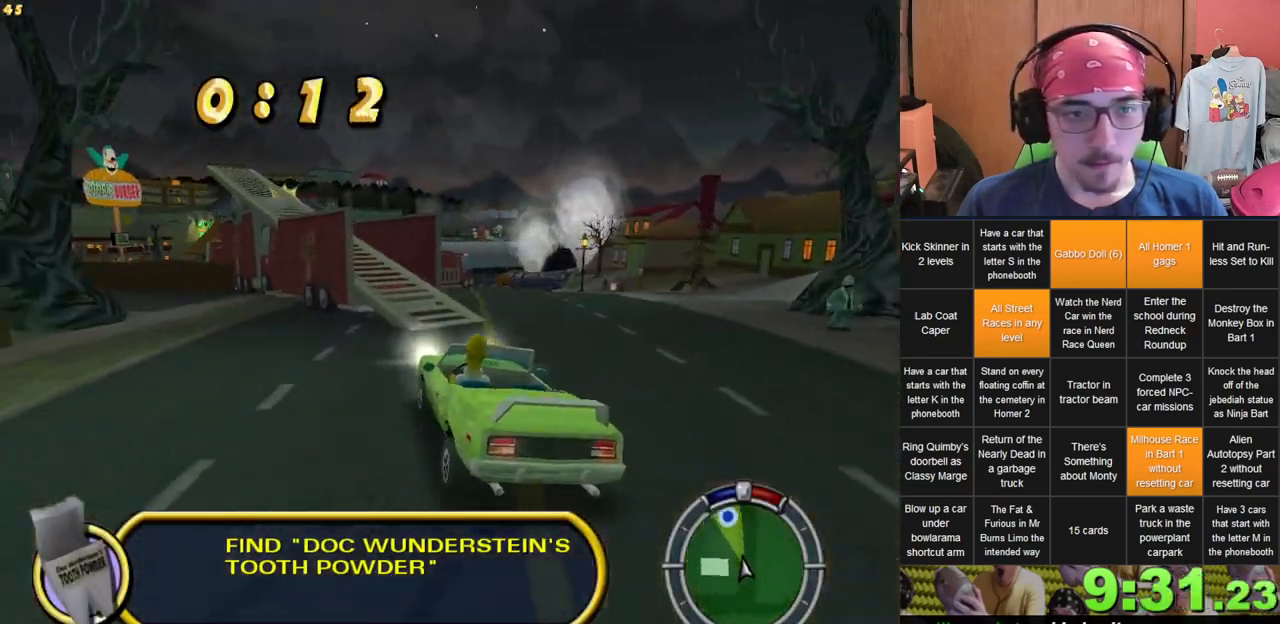
{"buttons": [], "left_stick": "left", "right_stick": "center", "events": [[300, "left_stick", "left"]]}
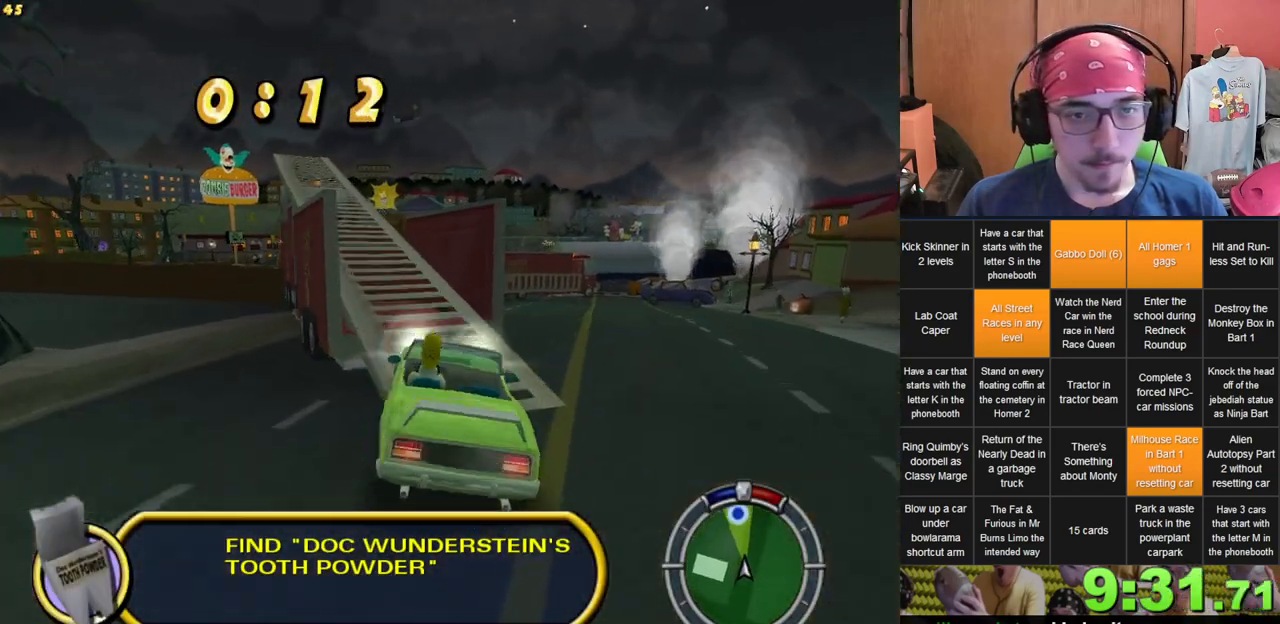
{"buttons": [], "left_stick": "center", "right_stick": "center", "events": [[83, "left_stick", "center"]]}
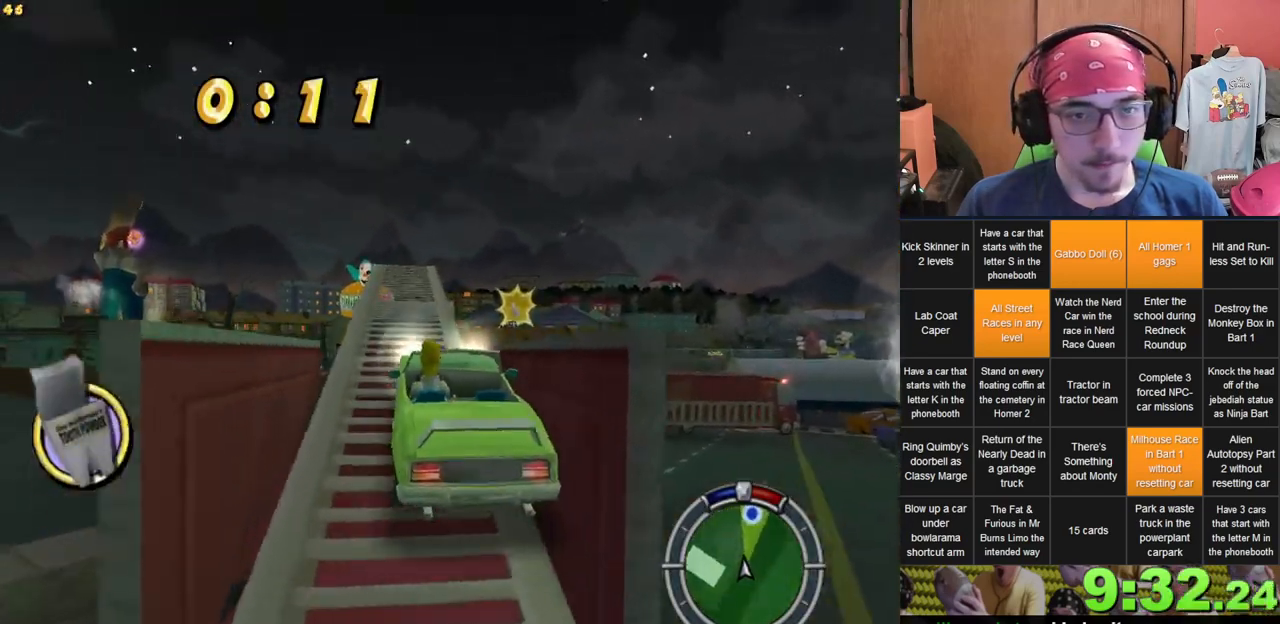
{"buttons": [], "left_stick": "right", "right_stick": "center", "events": [[450, "left_stick", "right"]]}
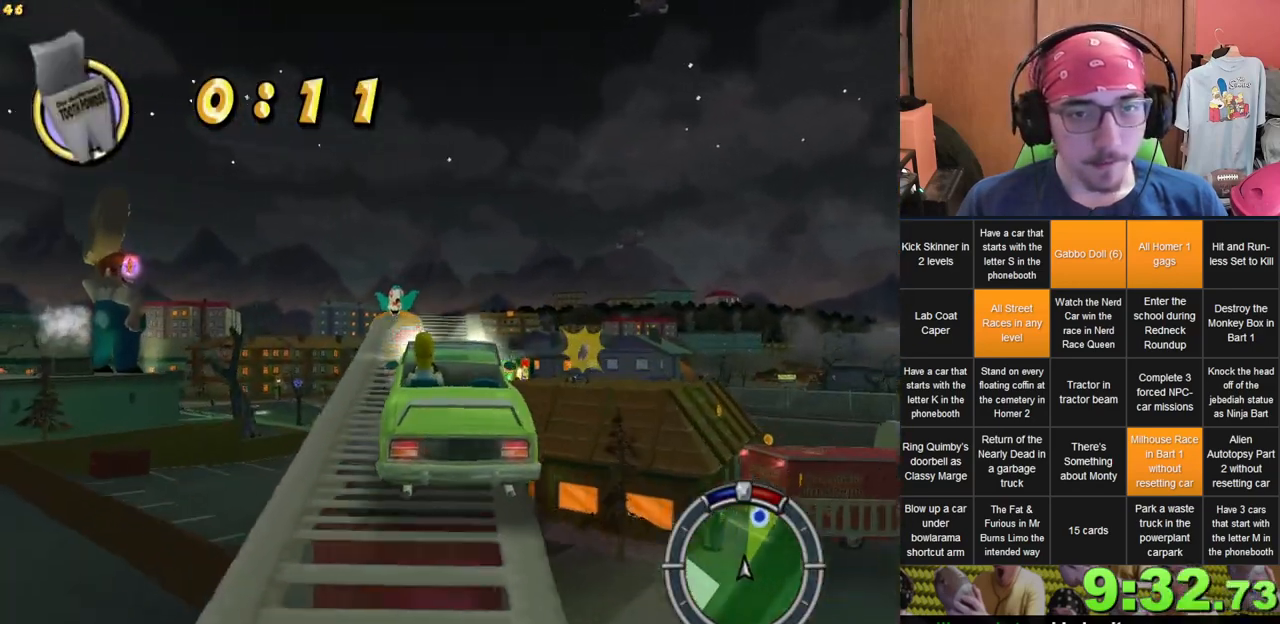
{"buttons": ["L2"], "left_stick": "right", "right_stick": "center", "events": [[350, "L2", "down"]]}
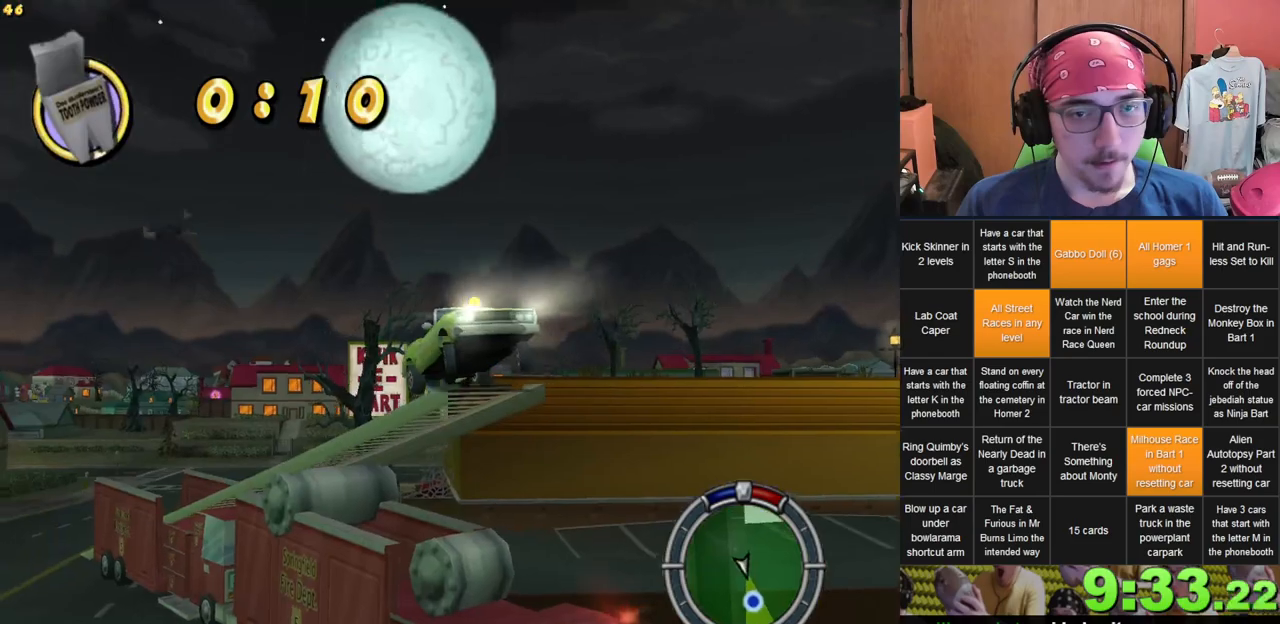
{"buttons": ["L2"], "left_stick": "right", "right_stick": "center", "events": []}
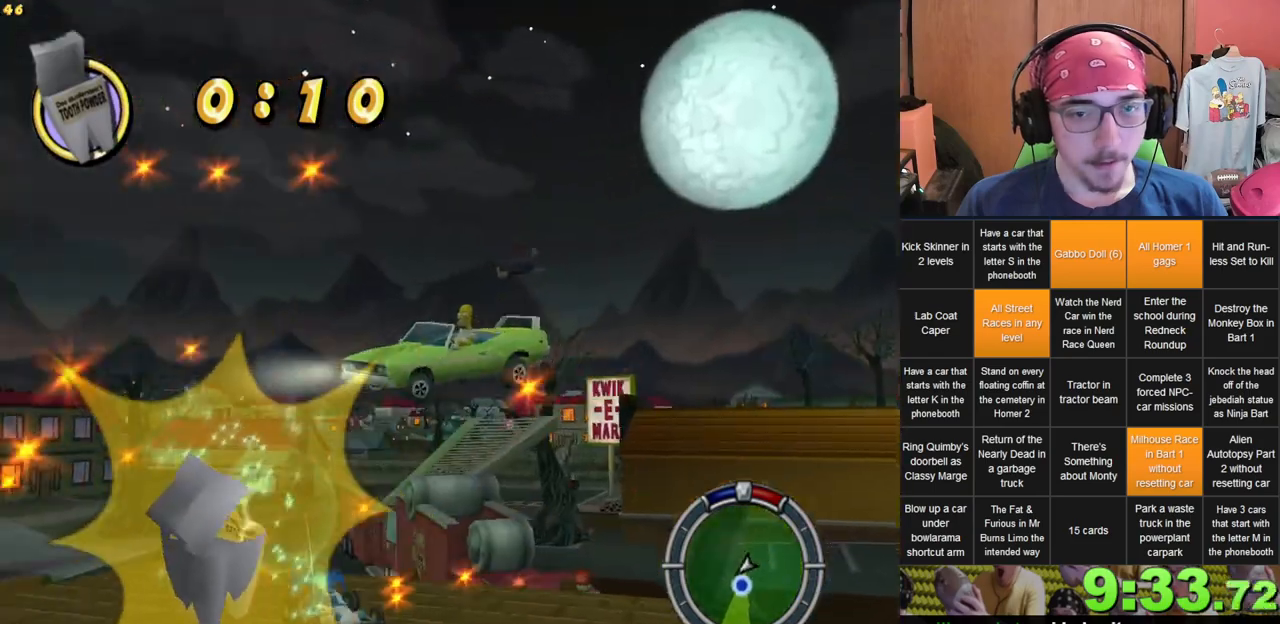
{"buttons": ["L2"], "left_stick": "right", "right_stick": "center", "events": []}
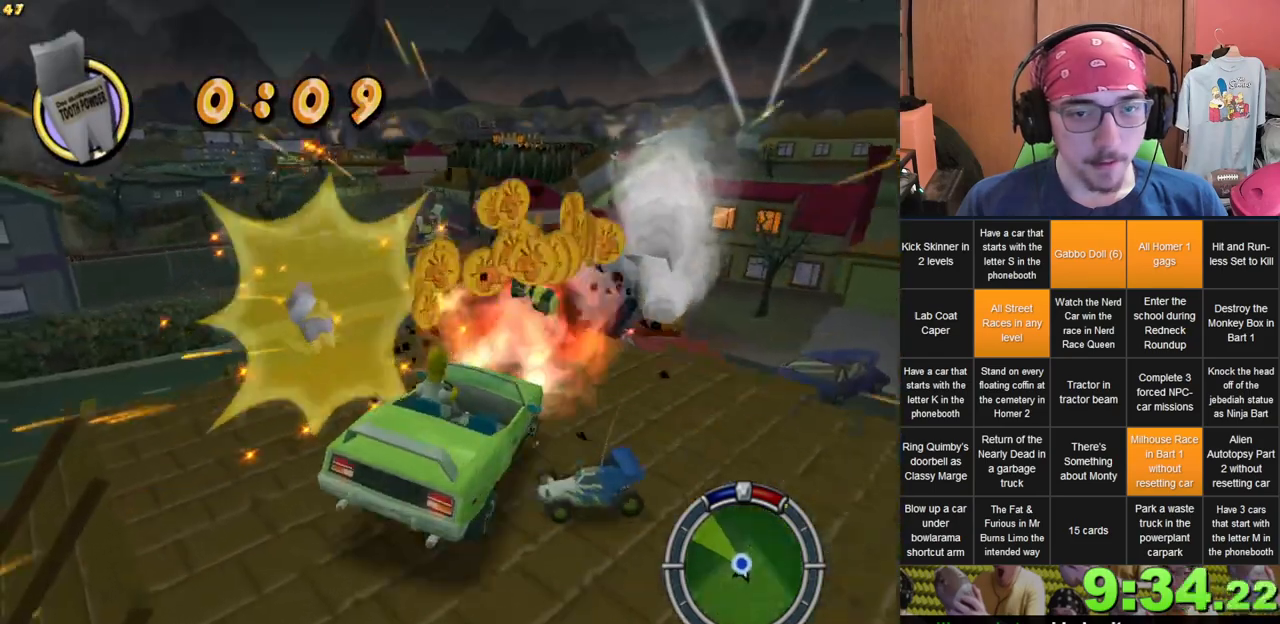
{"buttons": [], "left_stick": "right", "right_stick": "center", "events": [[350, "L2", "up"]]}
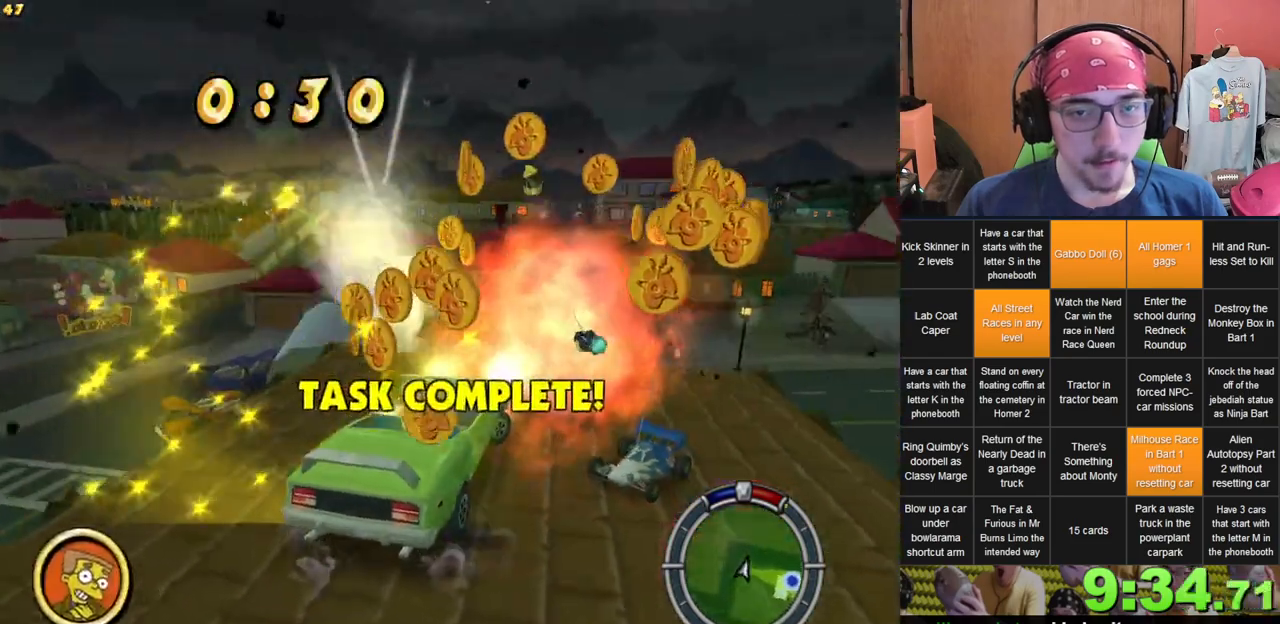
{"buttons": [], "left_stick": "center", "right_stick": "center", "events": [[33, "left_stick", "center"], [133, "left_stick", "right"], [233, "left_stick", "center"]]}
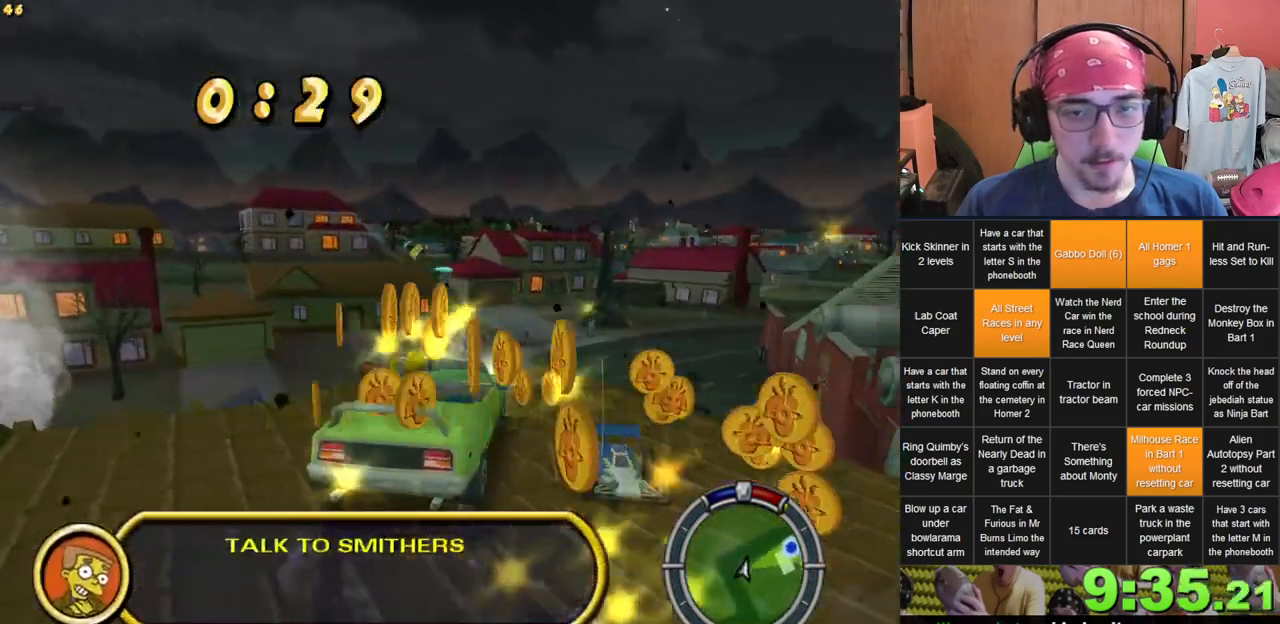
{"buttons": [], "left_stick": "center", "right_stick": "center", "events": [[17, "left_stick", "right"], [167, "left_stick", "center"]]}
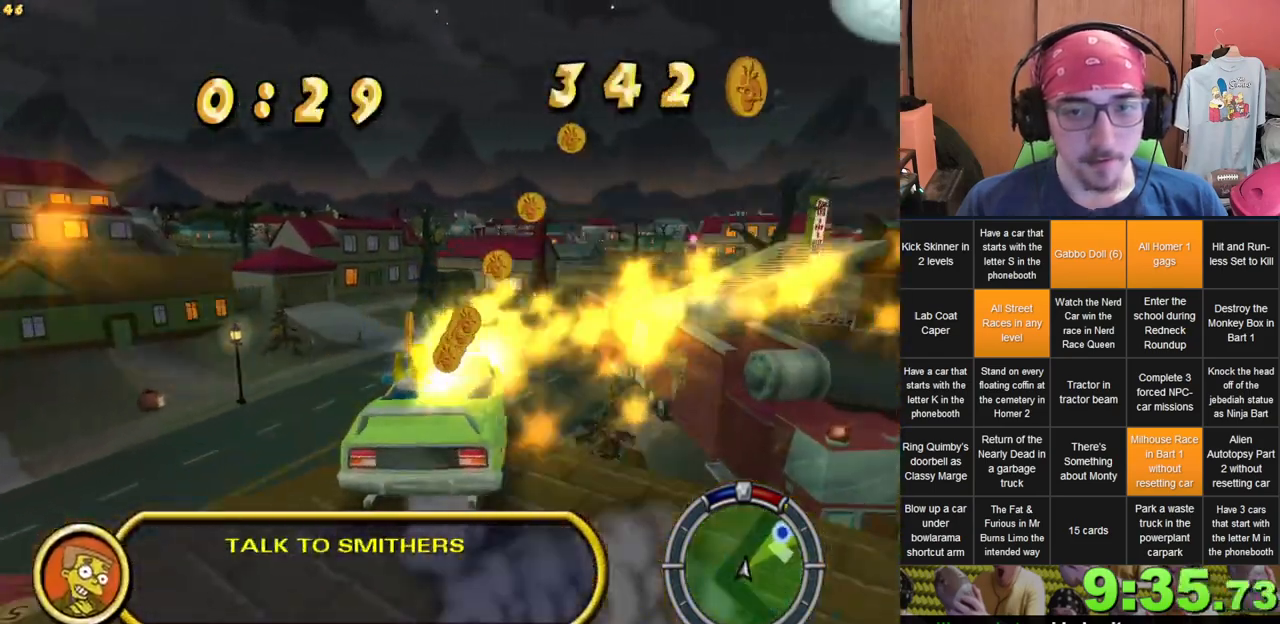
{"buttons": [], "left_stick": "center", "right_stick": "down", "events": [[283, "right_stick", "down"]]}
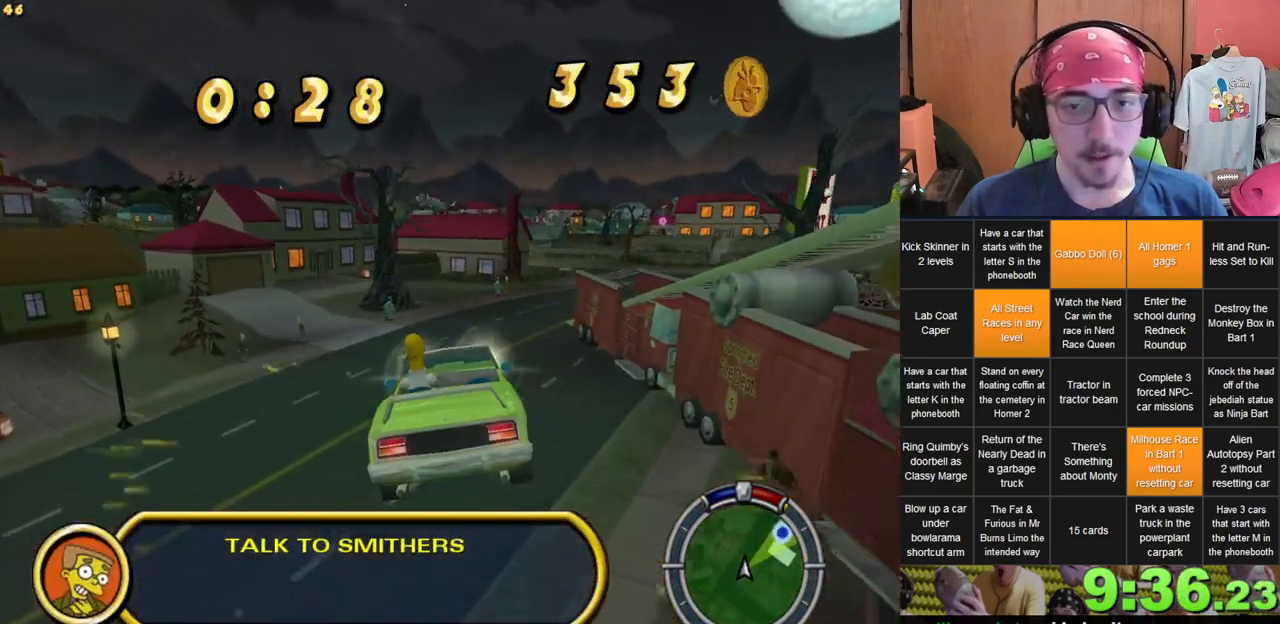
{"buttons": [], "left_stick": "center", "right_stick": "center", "events": [[233, "right_stick", "center"]]}